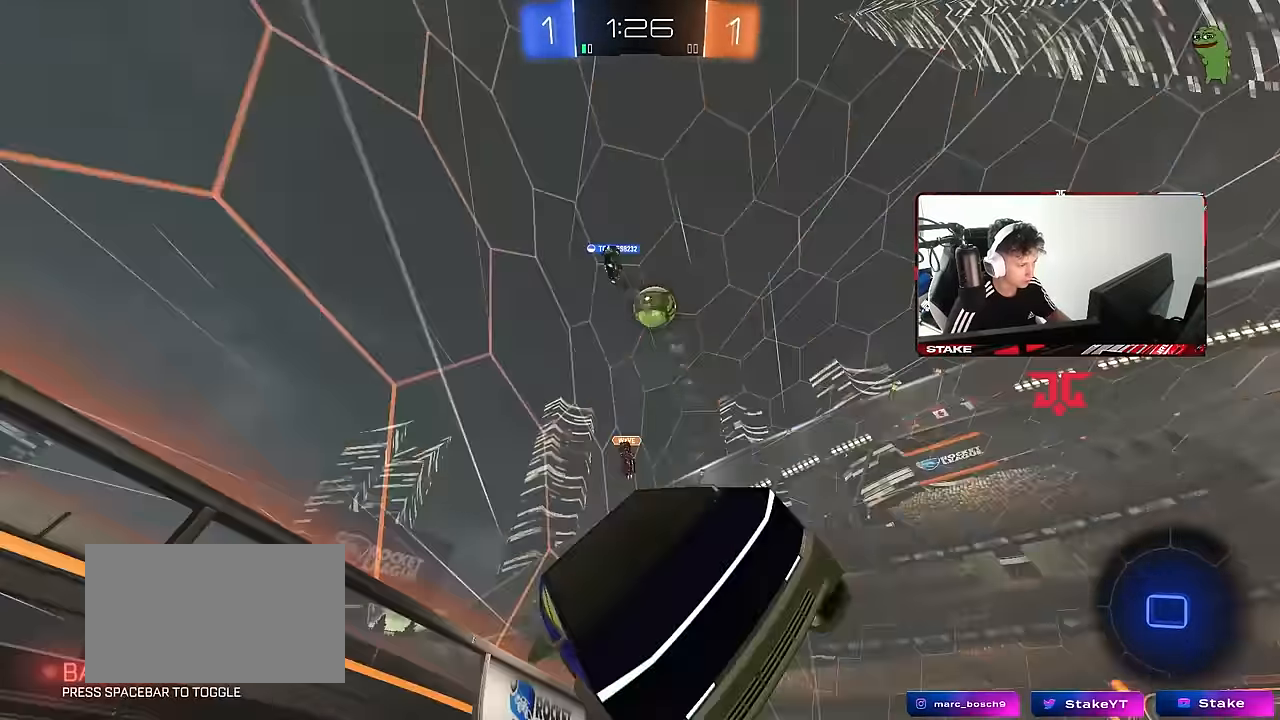
Gameplay with keyboard and mouse; each line is a JSON object with the keys and mouse buttons held at the frame after it. "events" lists presses ("down") and releases ("up") of "1", "2", "3", "4", "5", "a", "alt", "c", "caps_lock", "ctrl", "d", "e", "f", "g", "q", "r", "s", "shift", "space", "t", "tab", "v", "w", "x", "z", "mouse_left", "mouse_wheel" and "mouse_right" between this image and that frame as [ms after this image, input, new state], when the widget could be followed in between. "mouse_left", "mouse_wheel", "mouse_right" = the "left", "wheel", "right" buttons of the "mouse" list. No other keys are recorded. "wheel" means that the mouse wheel is clicked or scrolled. Mouse movement is not recorded.
{"keys": ["d", "s", "shift"], "mouse": [], "events": [[67, "mouse_left", "up"], [67, "mouse_right", "up"], [350, "s", "up"], [434, "s", "down"]]}
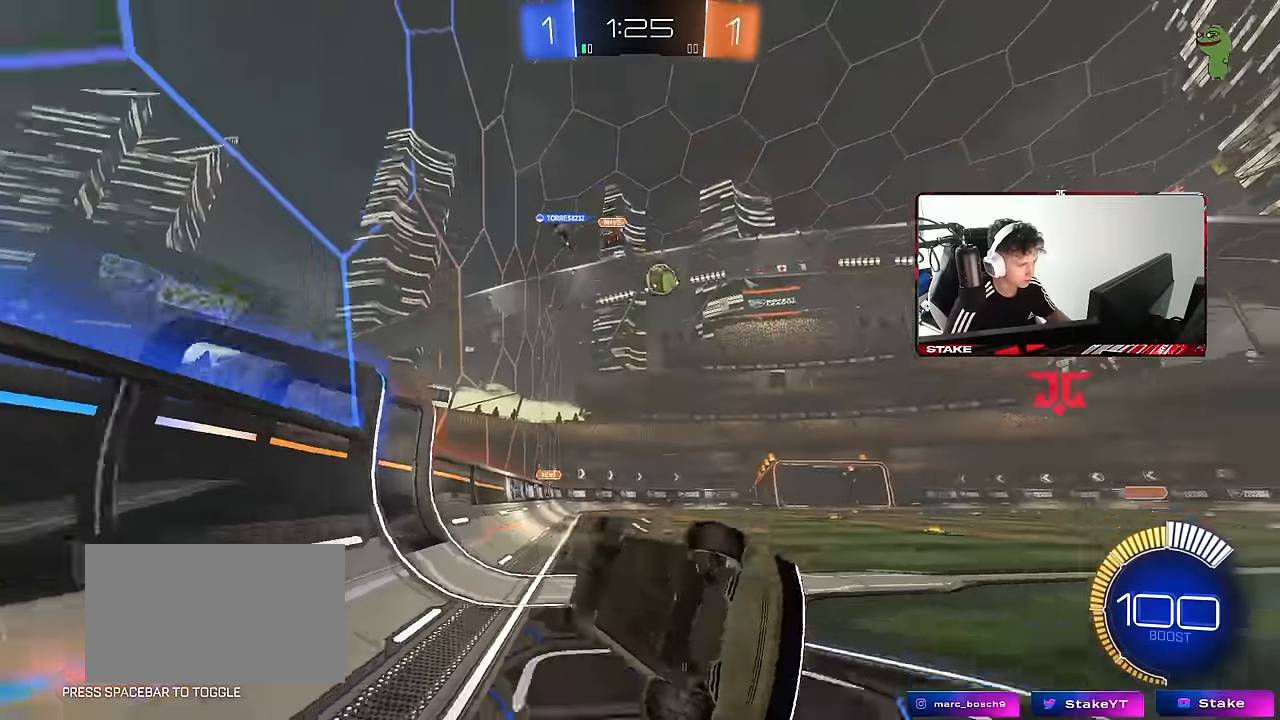
{"keys": ["a", "w"], "mouse": [], "events": [[167, "s", "up"], [167, "shift", "up"], [217, "d", "up"], [417, "w", "down"], [450, "a", "down"]]}
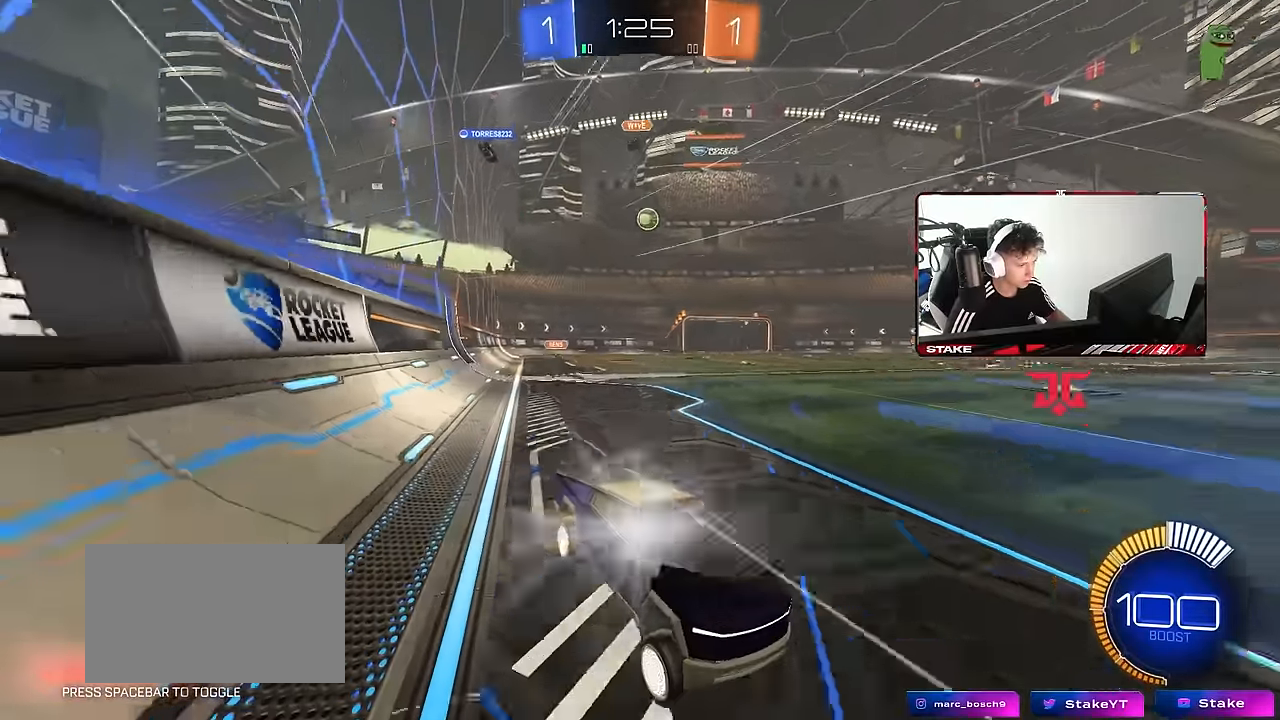
{"keys": ["w"], "mouse": ["left"], "events": [[150, "mouse_left", "down"], [234, "shift", "down"], [334, "shift", "up"], [467, "a", "up"]]}
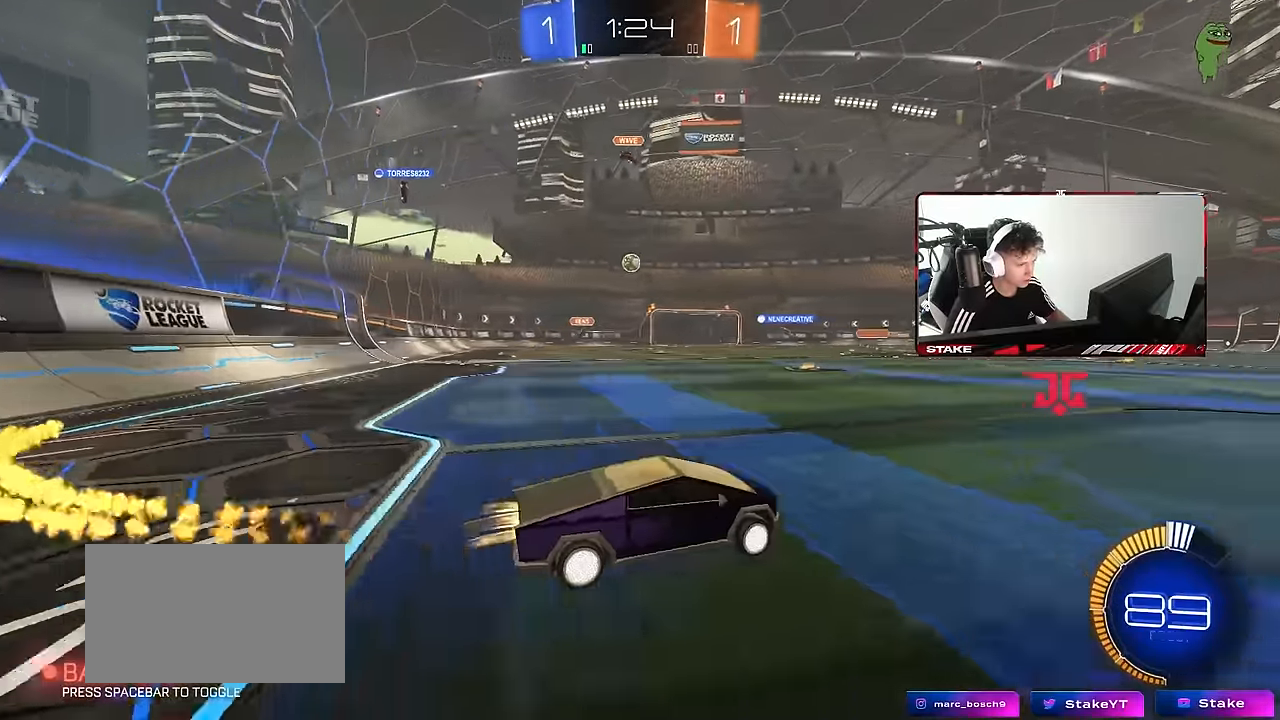
{"keys": ["d", "w"], "mouse": [], "events": [[67, "a", "down"], [250, "a", "up"], [300, "d", "down"], [484, "mouse_left", "up"]]}
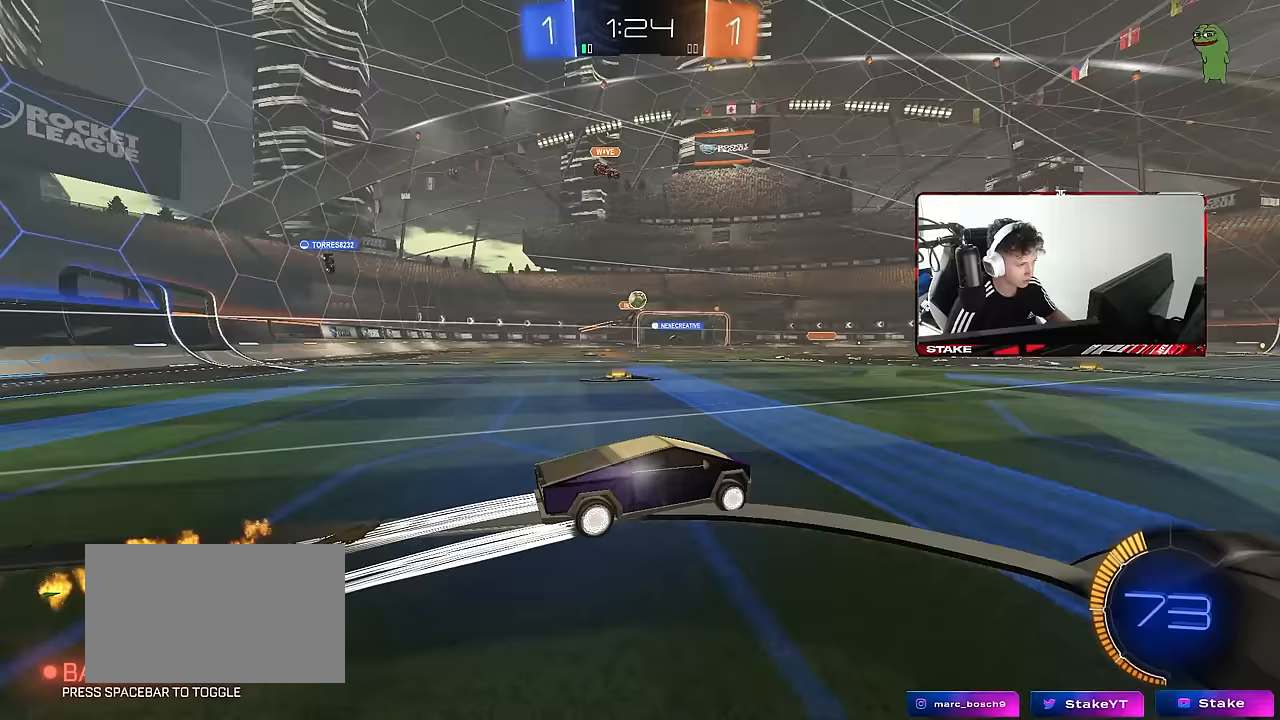
{"keys": ["w"], "mouse": ["left"], "events": [[33, "d", "up"], [183, "d", "down"], [367, "d", "up"], [367, "mouse_left", "down"]]}
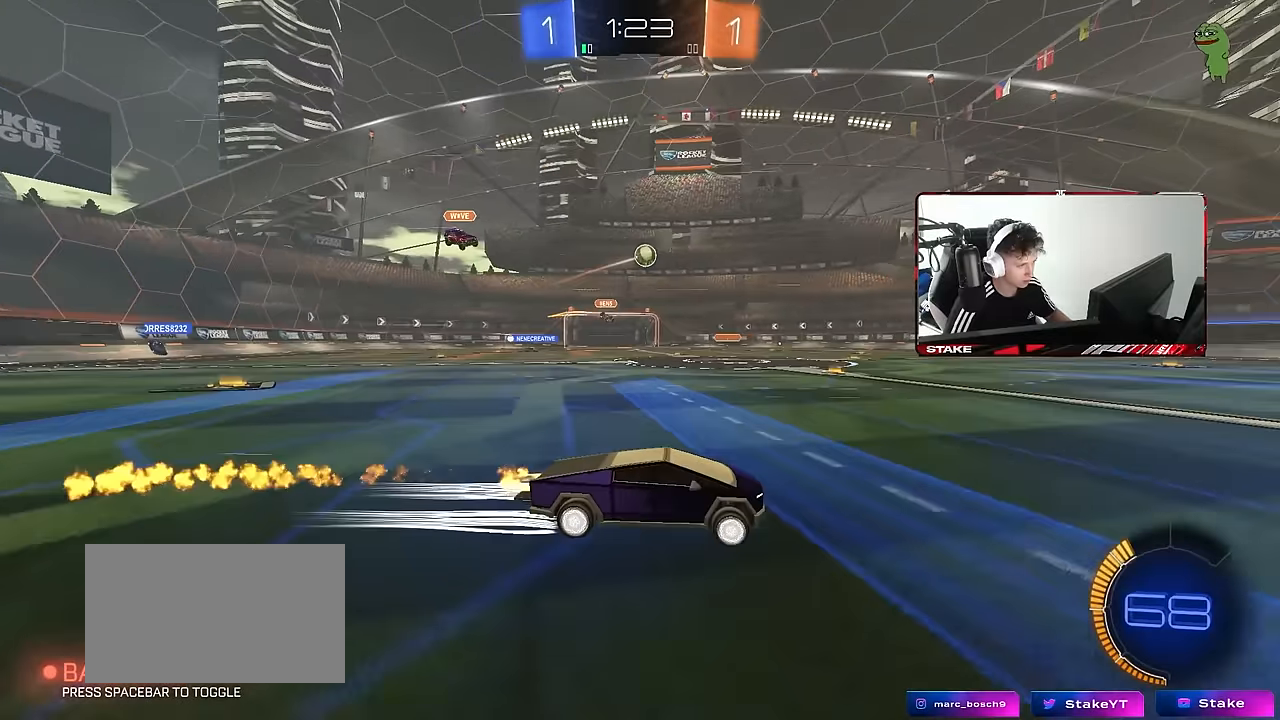
{"keys": ["space", "w"], "mouse": [], "events": [[50, "mouse_left", "up"], [333, "d", "down"], [383, "space", "down"], [467, "d", "up"]]}
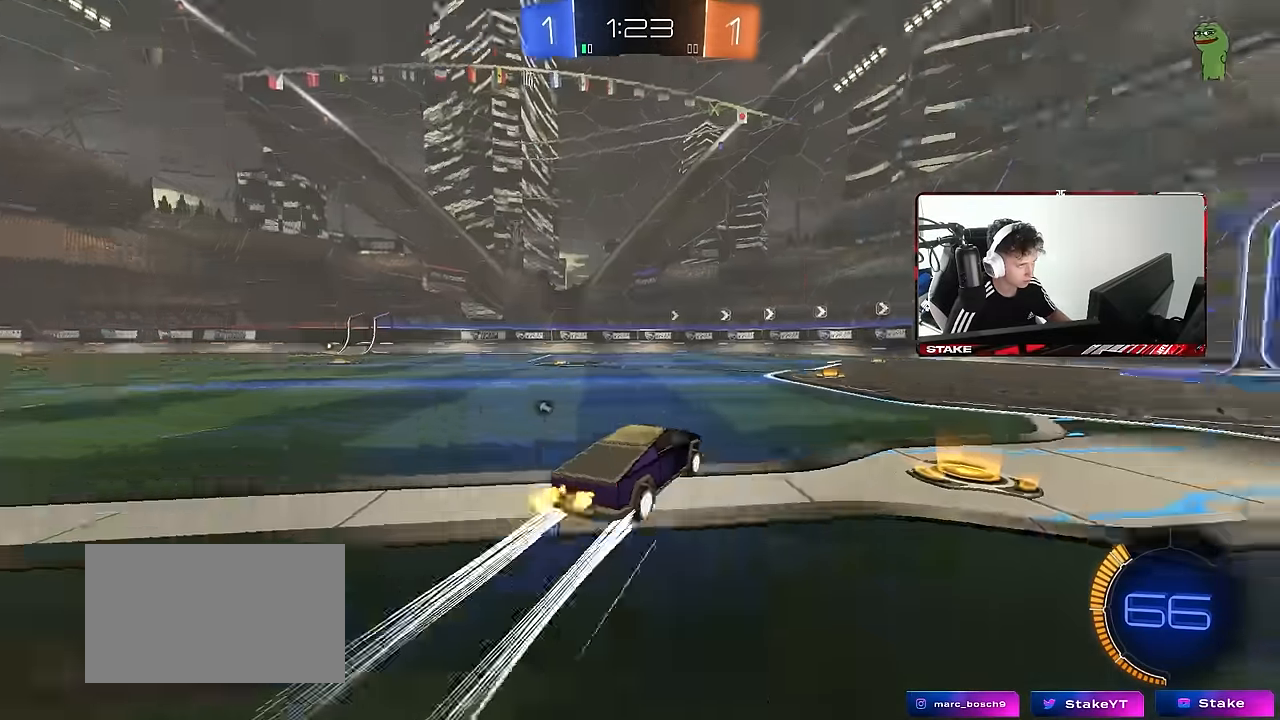
{"keys": ["w"], "mouse": [], "events": [[67, "space", "up"], [250, "space", "down"], [383, "space", "up"]]}
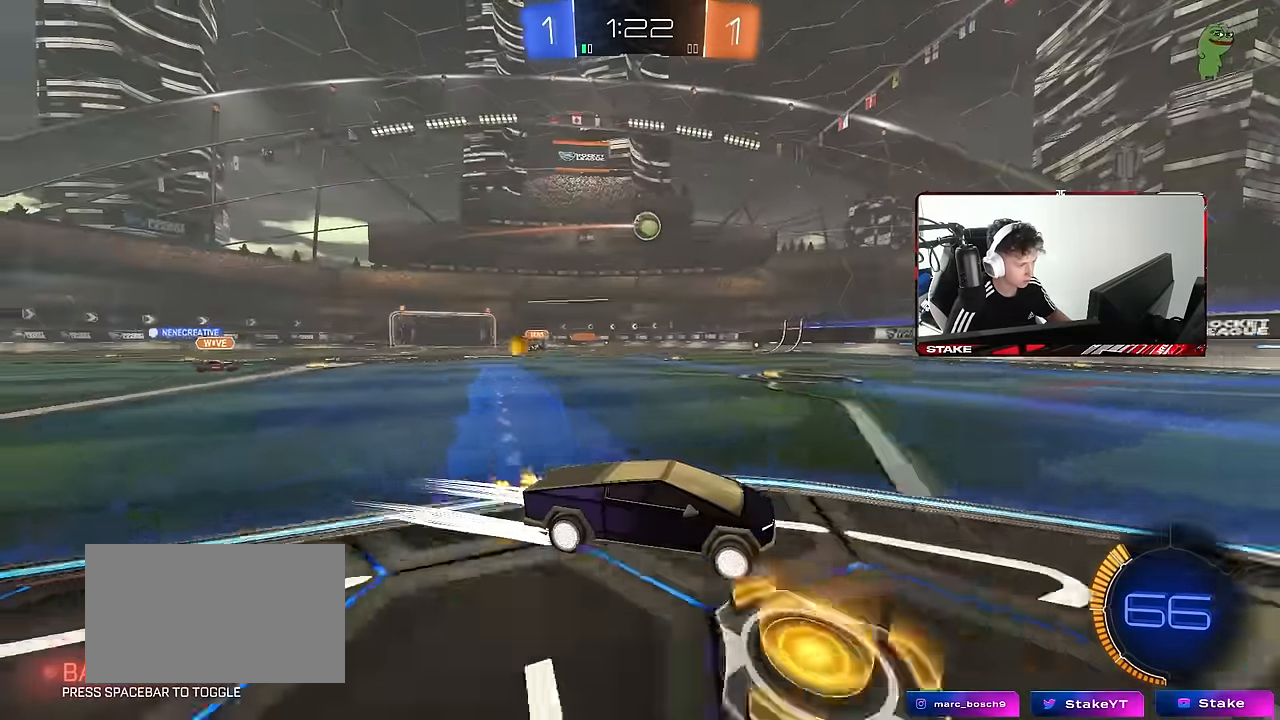
{"keys": ["a", "shift", "w"], "mouse": [], "events": [[450, "a", "down"], [450, "shift", "down"]]}
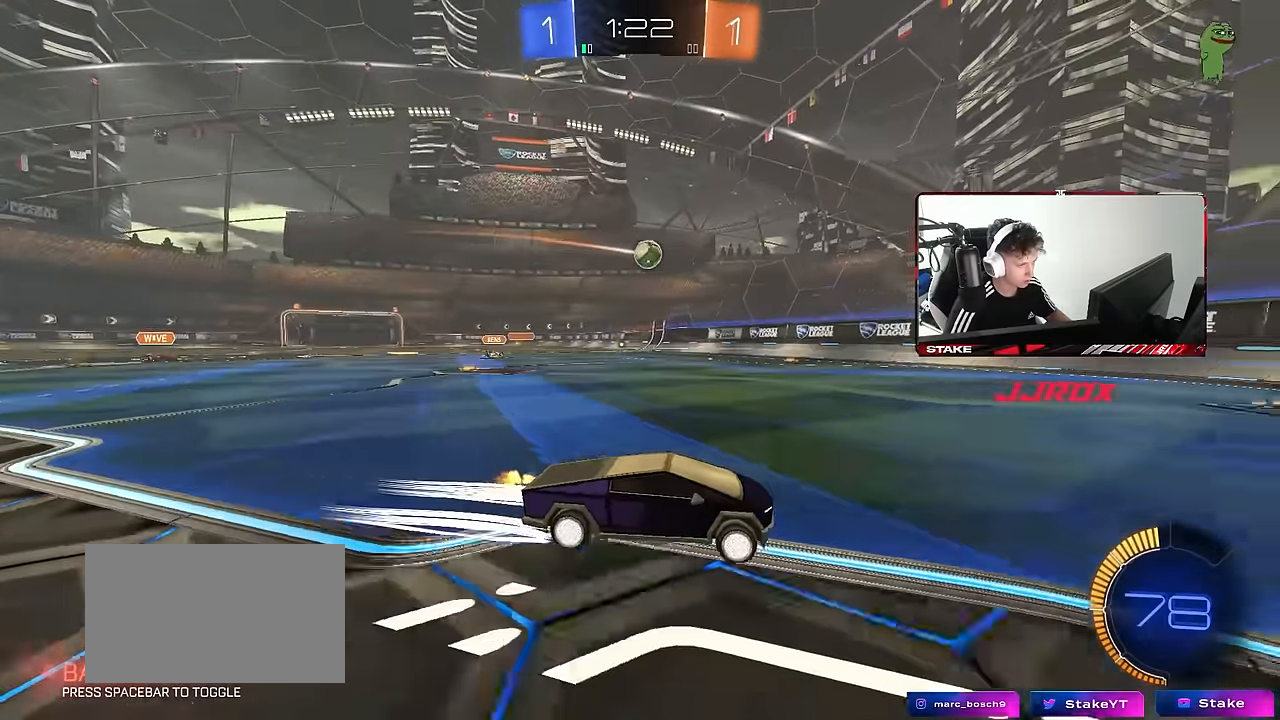
{"keys": ["a", "w"], "mouse": ["left"], "events": [[183, "shift", "up"], [333, "mouse_left", "down"], [383, "a", "up"], [467, "a", "down"]]}
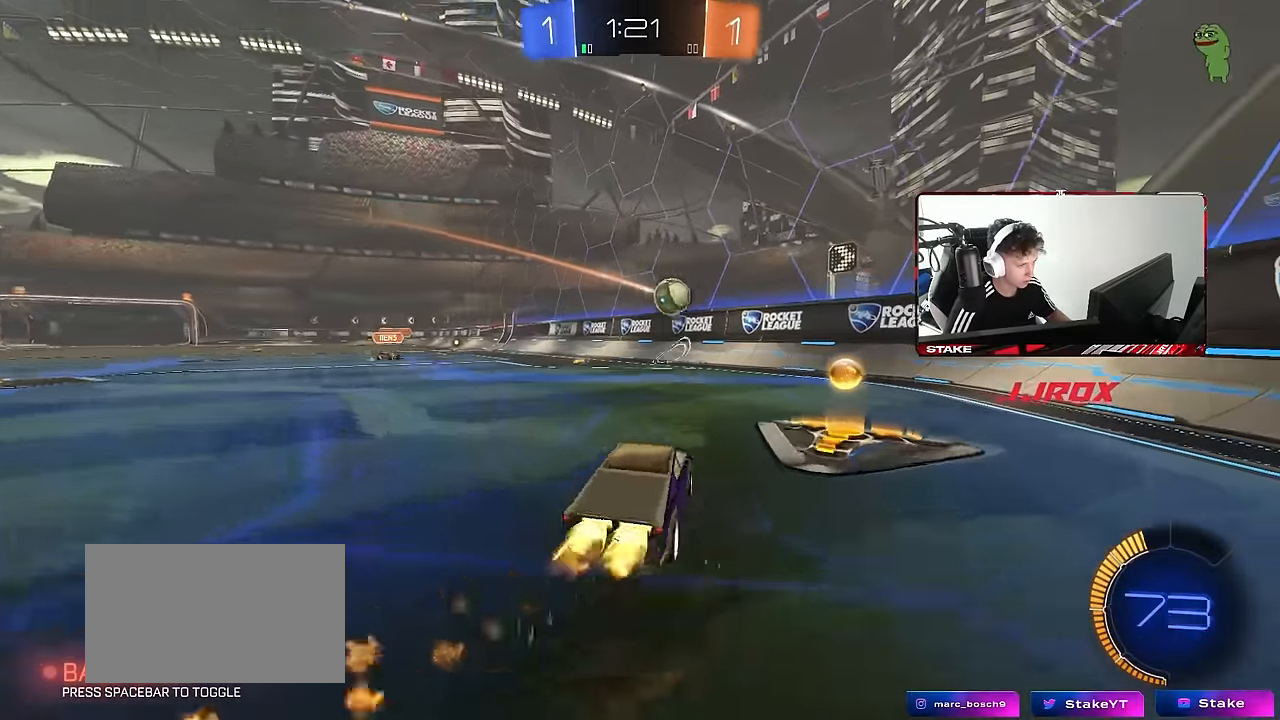
{"keys": [], "mouse": ["left"], "events": [[67, "a", "up"], [117, "w", "up"], [167, "d", "down"], [250, "a", "down"], [300, "d", "up"], [300, "mouse_right", "down"], [350, "s", "down"], [400, "a", "up"], [400, "s", "up"], [433, "mouse_right", "up"]]}
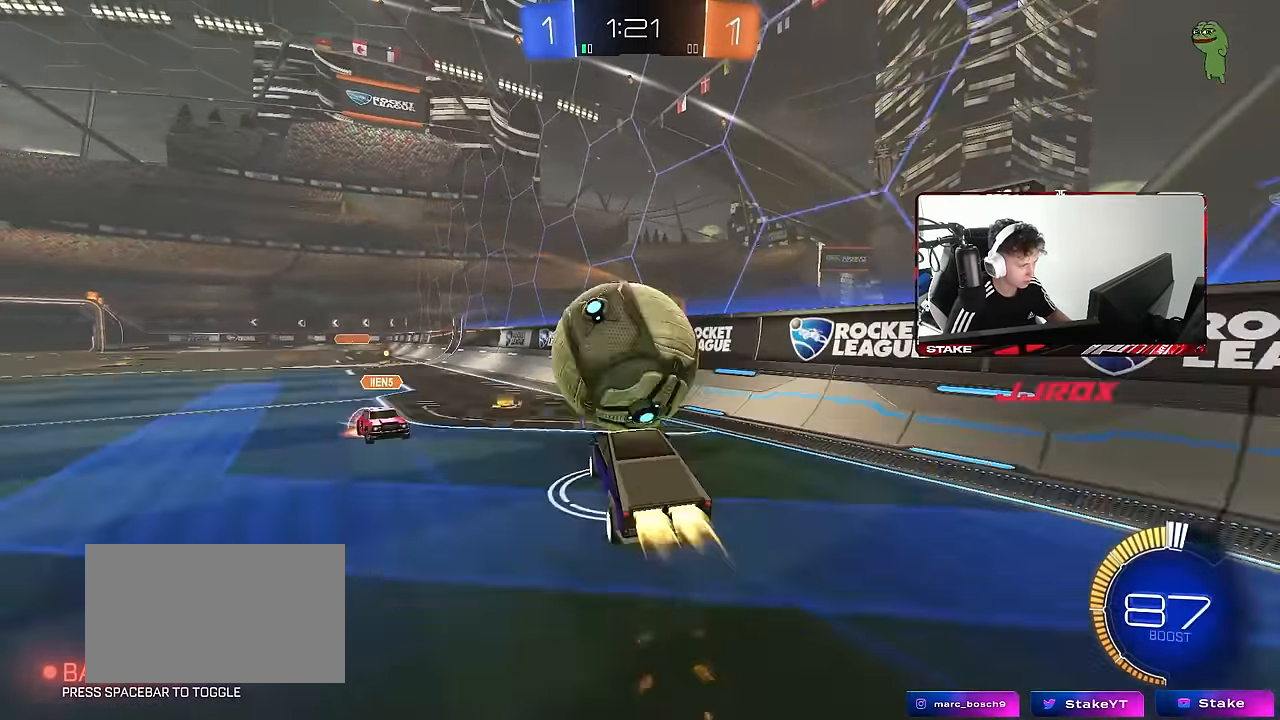
{"keys": ["d", "w"], "mouse": [], "events": [[83, "a", "down"], [83, "shift", "down"], [167, "w", "down"], [267, "shift", "up"], [267, "w", "up"], [417, "a", "up"], [450, "d", "down"], [450, "mouse_left", "up"], [500, "w", "down"]]}
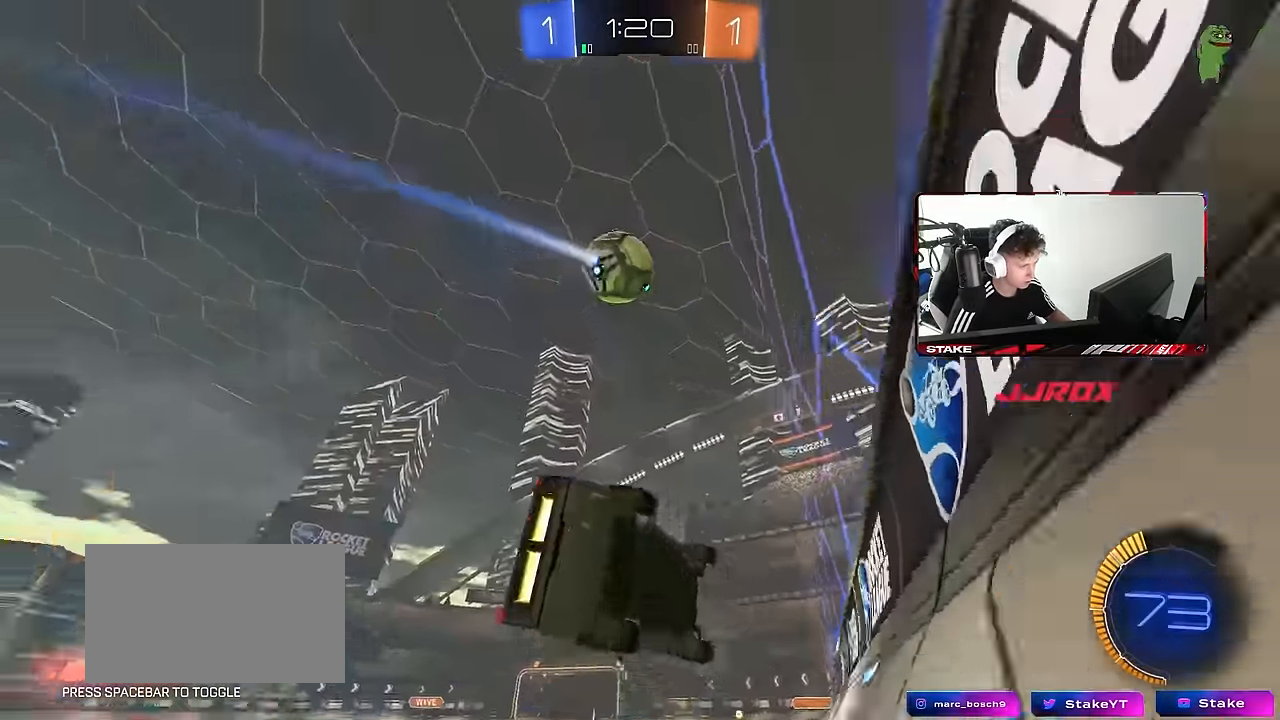
{"keys": ["w"], "mouse": ["left"], "events": [[100, "mouse_right", "down"], [183, "mouse_left", "down"], [233, "mouse_right", "up"], [283, "d", "up"]]}
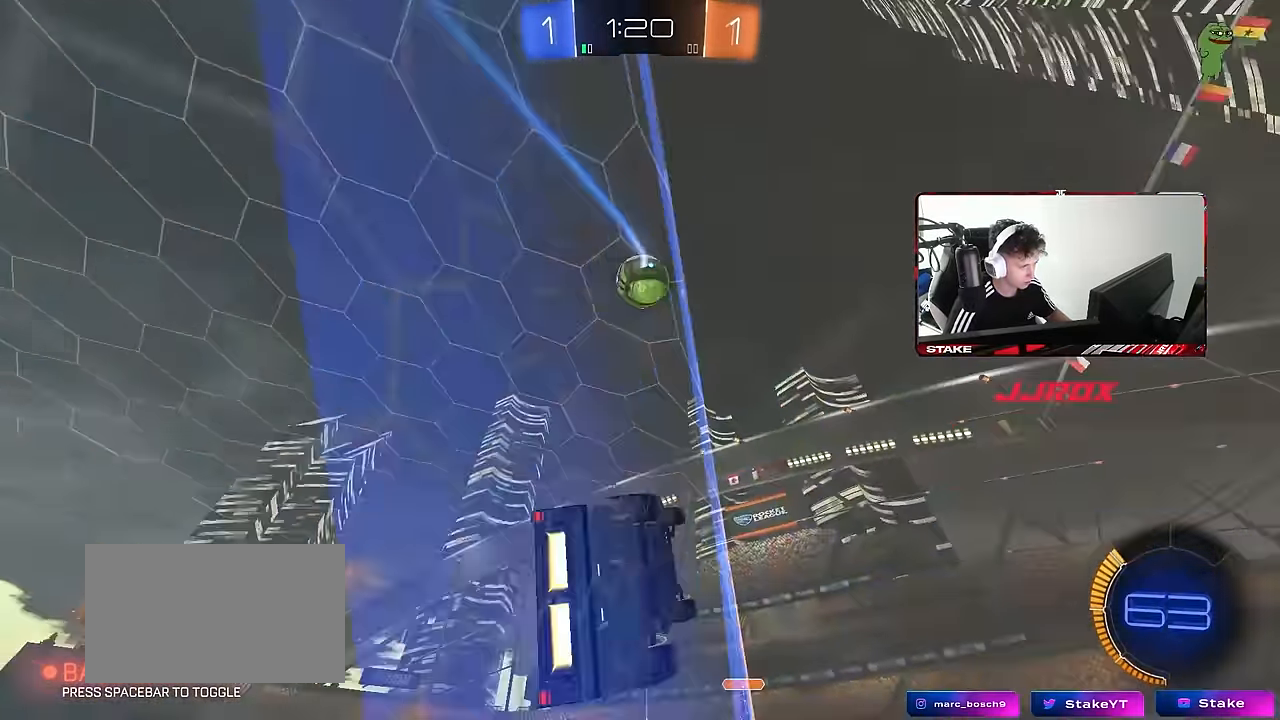
{"keys": ["a", "shift"], "mouse": [], "events": [[17, "mouse_left", "up"], [67, "d", "down"], [117, "mouse_right", "down"], [167, "d", "up"], [167, "w", "up"], [200, "a", "down"], [200, "mouse_left", "down"], [200, "shift", "down"], [350, "mouse_right", "up"], [350, "w", "down"], [400, "mouse_left", "up"], [400, "w", "up"]]}
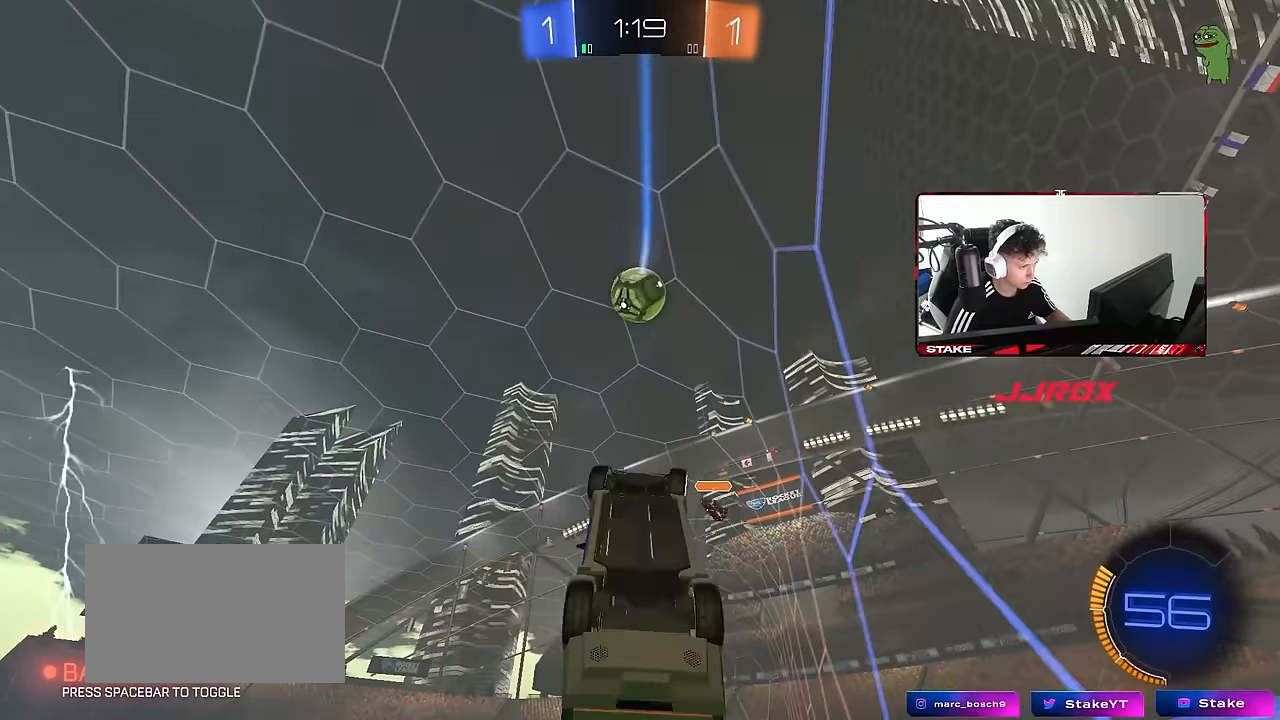
{"keys": ["d"], "mouse": [], "events": [[316, "shift", "up"], [366, "a", "up"], [416, "d", "down"]]}
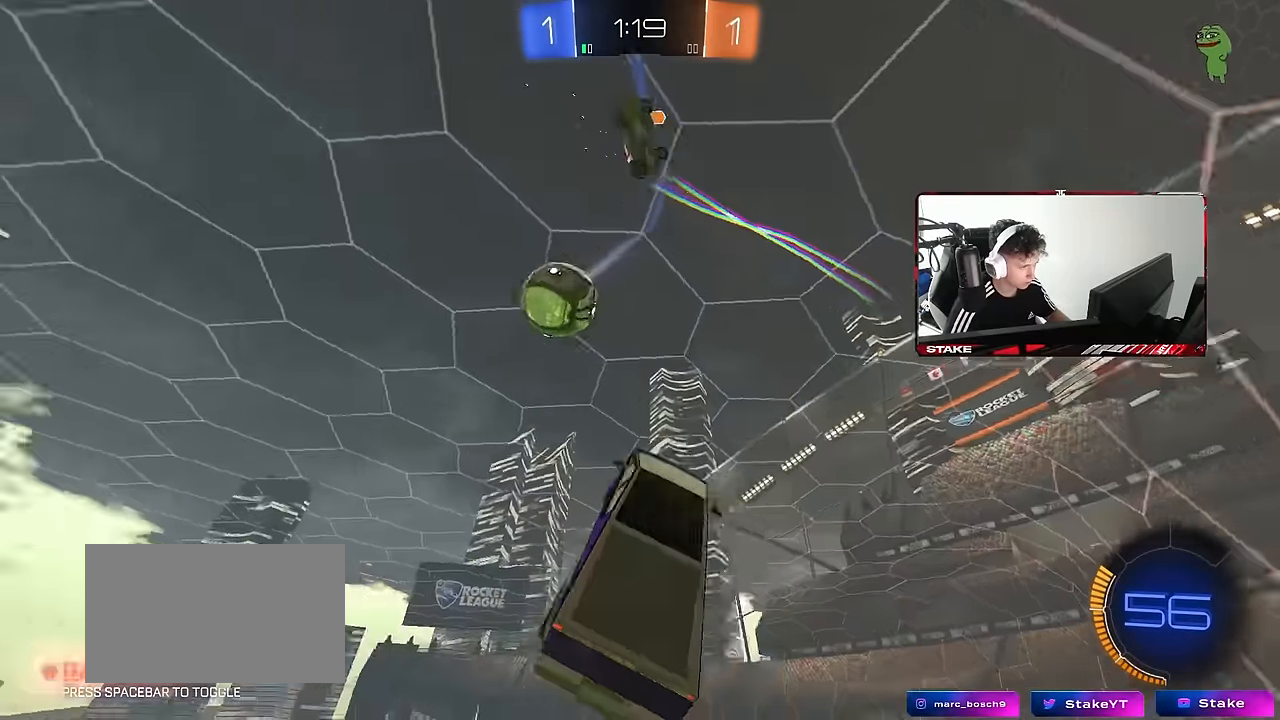
{"keys": ["a", "shift", "w"], "mouse": [], "events": [[50, "s", "down"], [100, "mouse_right", "down"], [333, "mouse_right", "up"], [333, "s", "up"], [416, "a", "down"], [416, "d", "up"], [416, "shift", "down"], [416, "w", "down"]]}
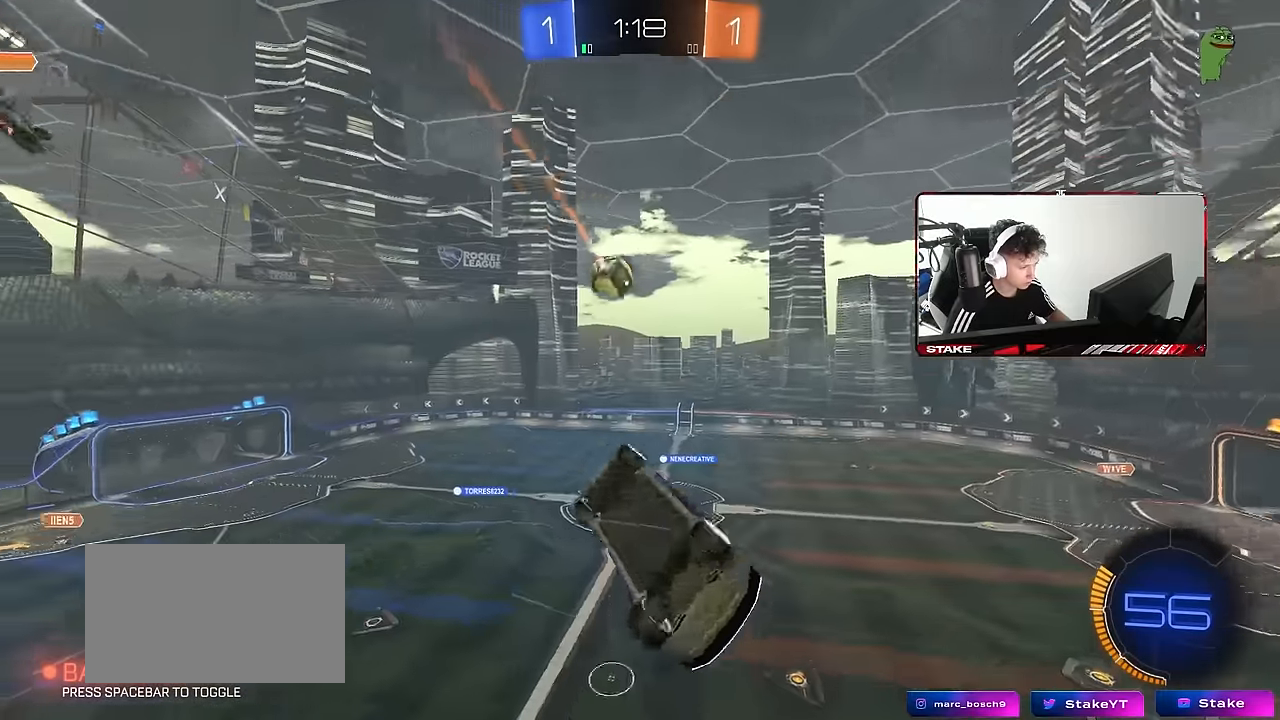
{"keys": ["a", "shift"], "mouse": [], "events": [[433, "w", "up"]]}
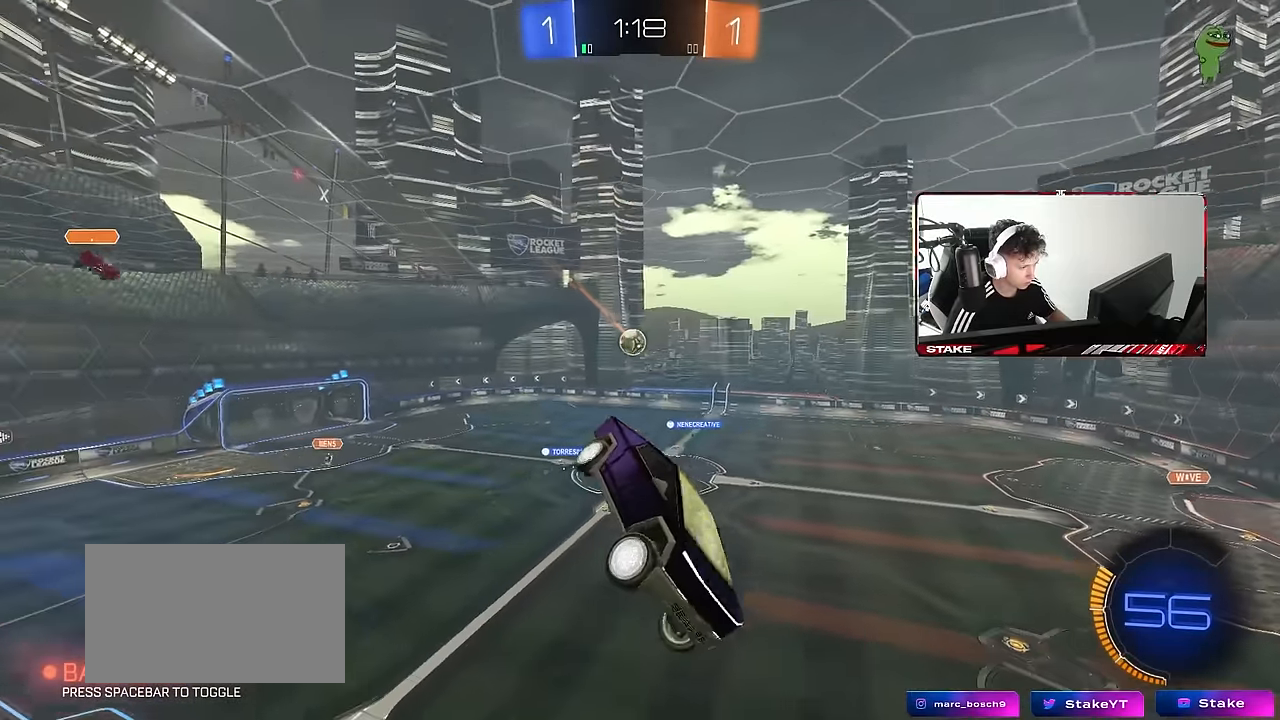
{"keys": [], "mouse": [], "events": [[33, "a", "up"], [33, "mouse_left", "down"], [83, "shift", "up"], [216, "s", "down"], [316, "mouse_left", "up"], [366, "a", "down"], [400, "a", "up"], [450, "s", "up"]]}
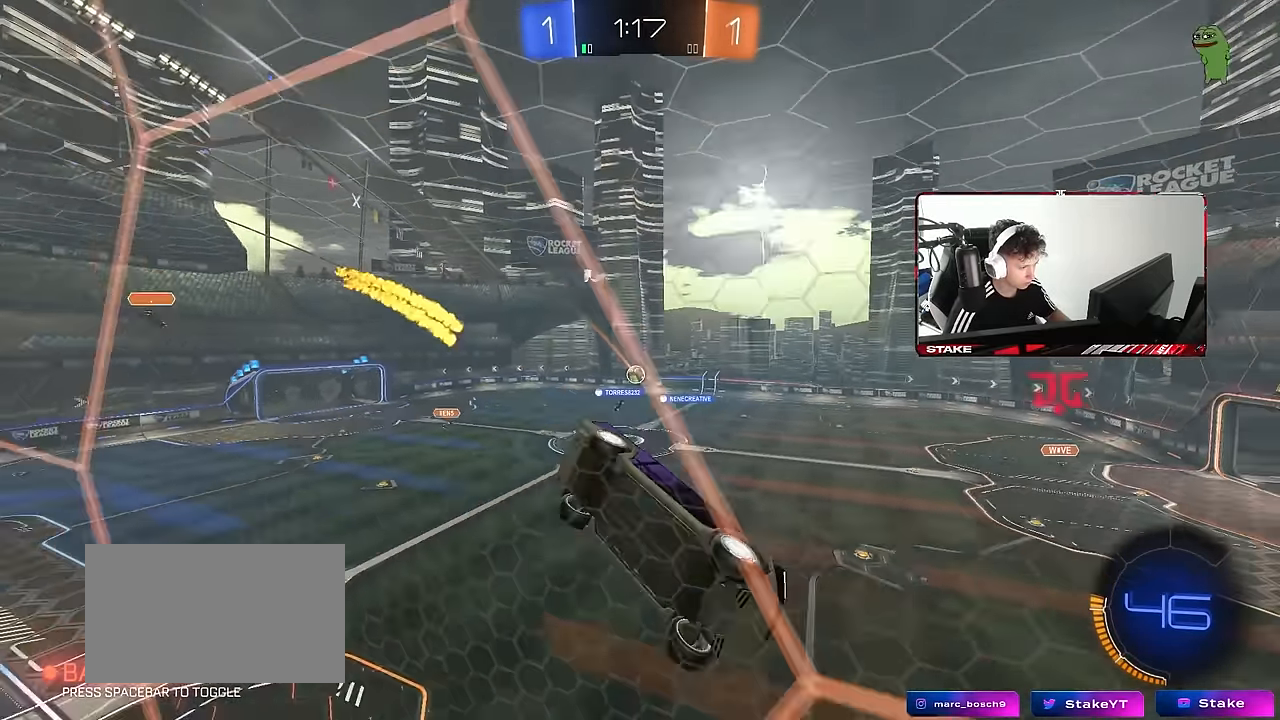
{"keys": ["w"], "mouse": [], "events": [[133, "w", "down"], [233, "a", "down"], [383, "a", "up"]]}
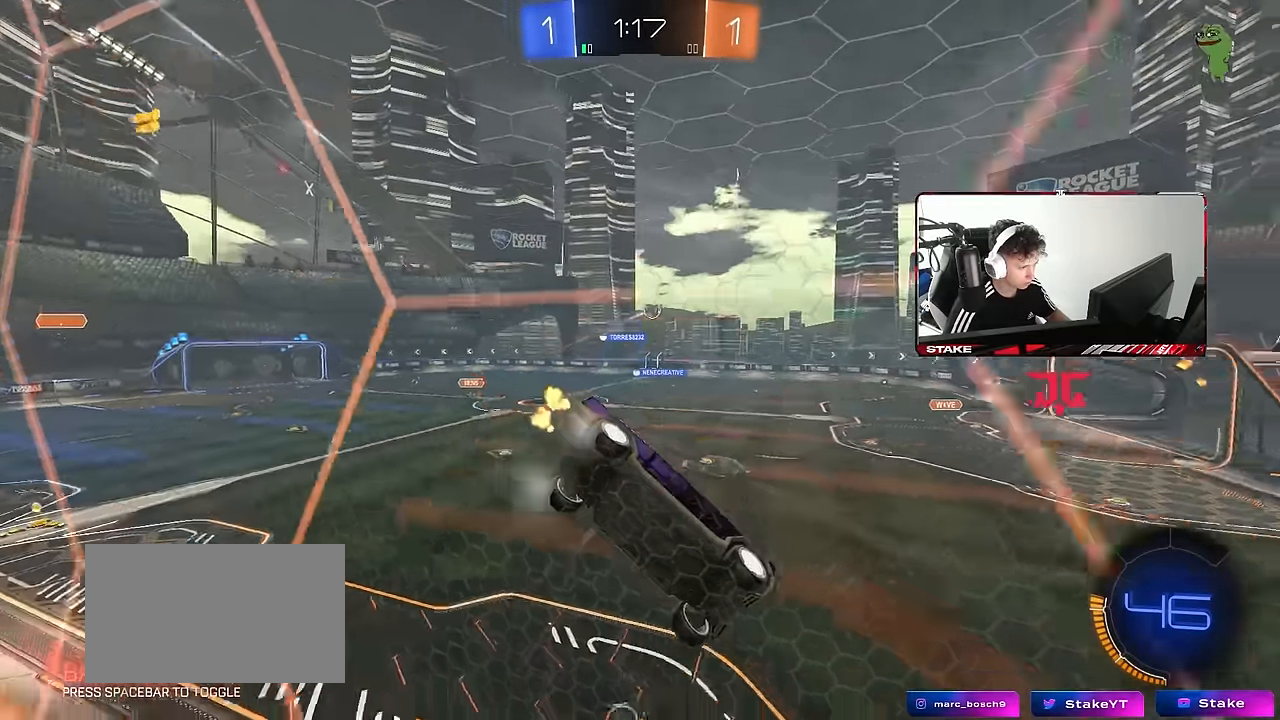
{"keys": ["a", "w"], "mouse": [], "events": [[166, "d", "down"], [300, "d", "up"], [350, "a", "down"]]}
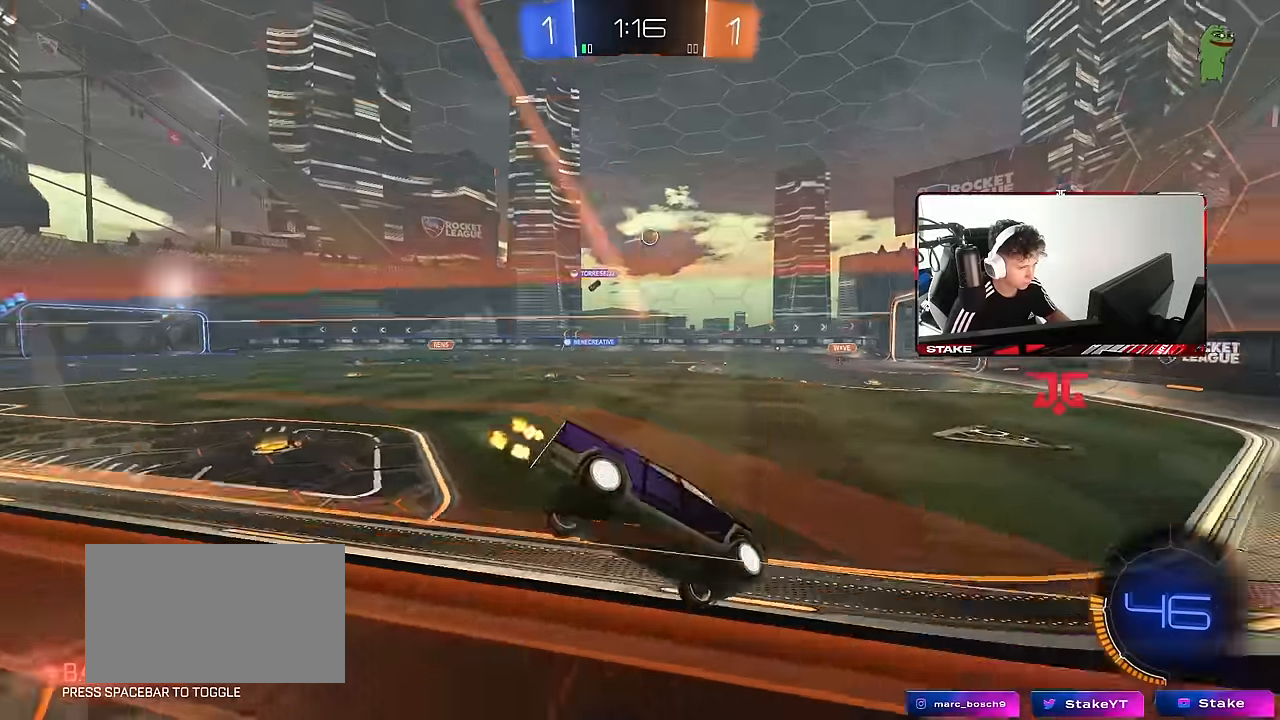
{"keys": ["w"], "mouse": [], "events": [[84, "a", "up"], [267, "a", "down"], [367, "a", "up"]]}
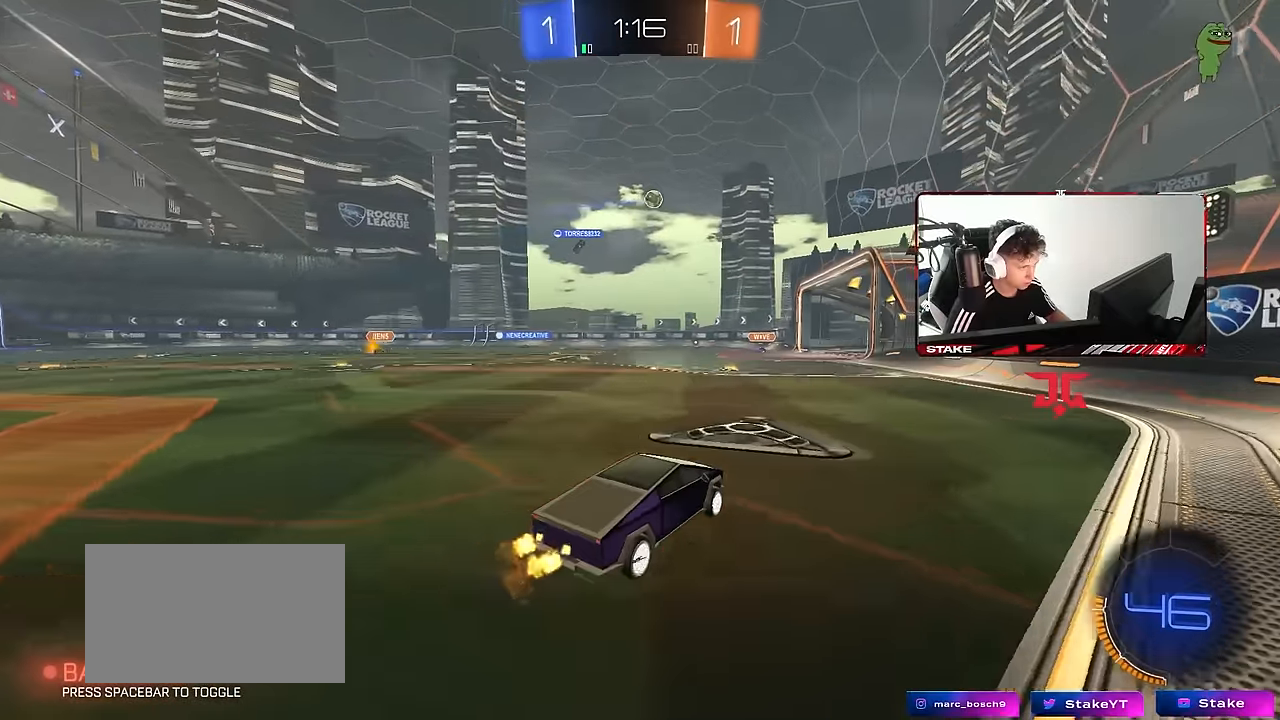
{"keys": ["d", "s"], "mouse": ["right"], "events": [[50, "a", "down"], [134, "a", "up"], [184, "w", "up"], [284, "a", "down"], [334, "s", "down"], [384, "mouse_right", "down"], [434, "a", "up"], [434, "d", "down"]]}
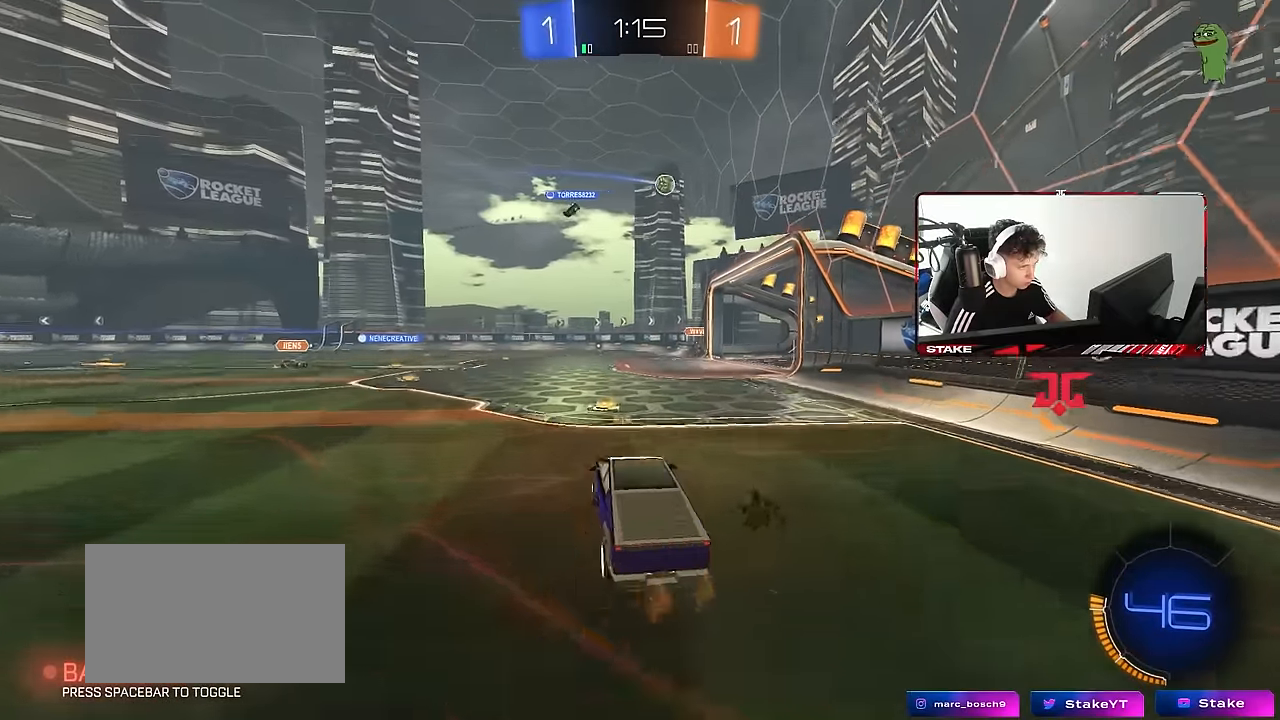
{"keys": ["a", "w"], "mouse": [], "events": [[117, "mouse_left", "down"], [167, "d", "up"], [167, "mouse_right", "up"], [167, "s", "up"], [200, "a", "down"], [250, "shift", "down"], [300, "a", "up"], [300, "shift", "up"], [350, "d", "down"], [384, "d", "up"], [434, "a", "down"], [484, "mouse_left", "up"], [484, "w", "down"]]}
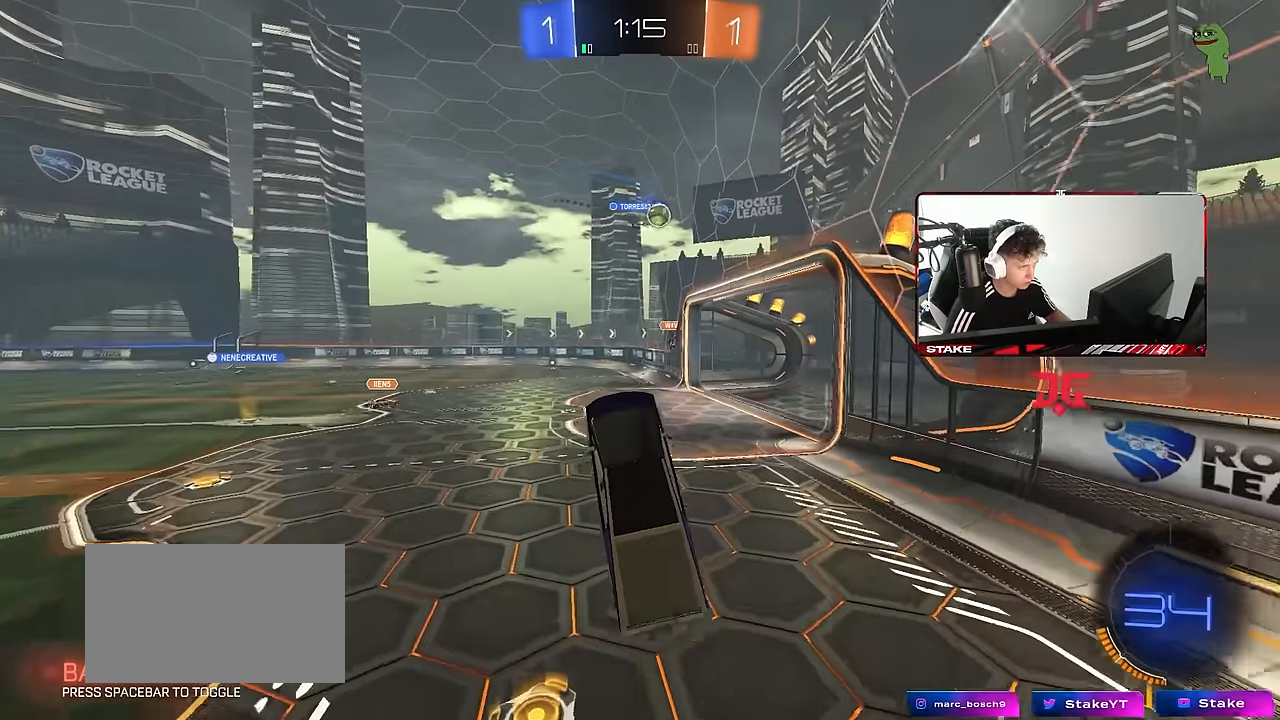
{"keys": ["a", "s", "shift"], "mouse": ["left", "right"], "events": [[84, "a", "up"], [134, "d", "down"], [134, "w", "up"], [184, "d", "up"], [184, "mouse_left", "down"], [217, "a", "down"], [217, "shift", "down"], [317, "shift", "up"], [417, "mouse_right", "down"], [450, "s", "down"], [450, "w", "down"], [500, "shift", "down"], [500, "w", "up"]]}
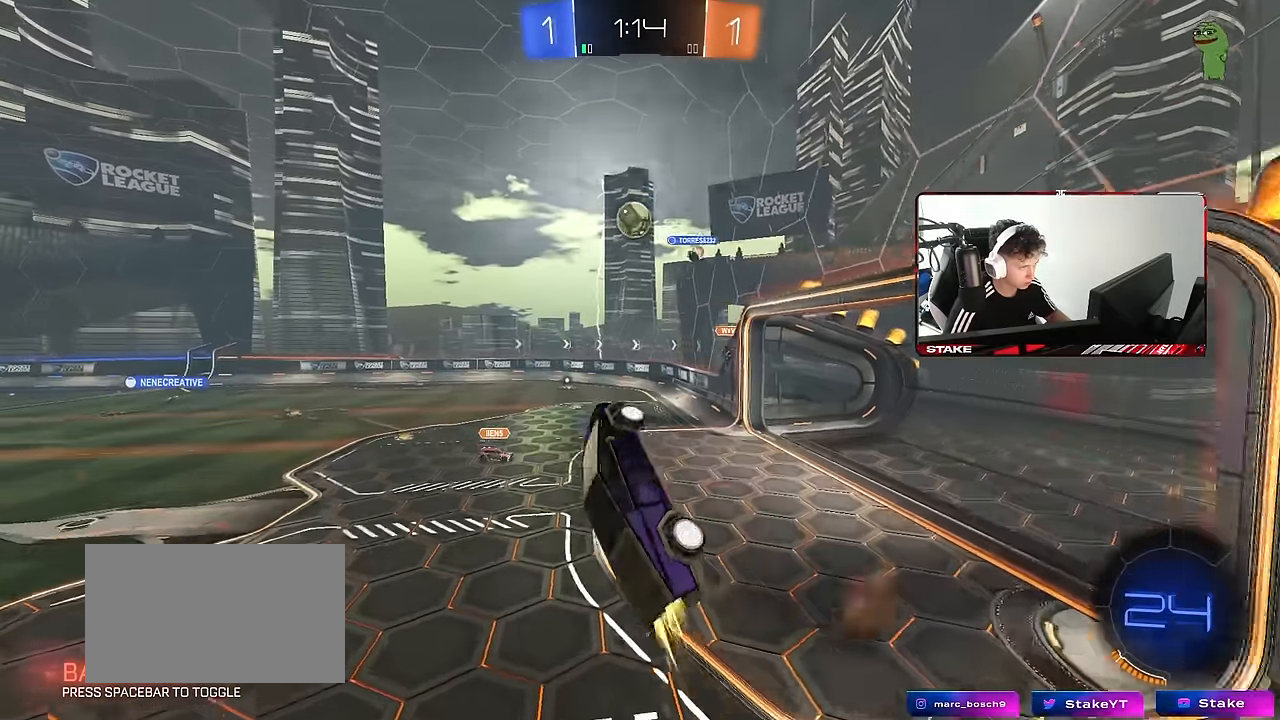
{"keys": ["a", "d", "w"], "mouse": ["left"], "events": [[184, "mouse_right", "up"], [284, "shift", "up"], [334, "a", "up"], [384, "d", "down"], [384, "s", "up"], [467, "a", "down"], [467, "w", "down"]]}
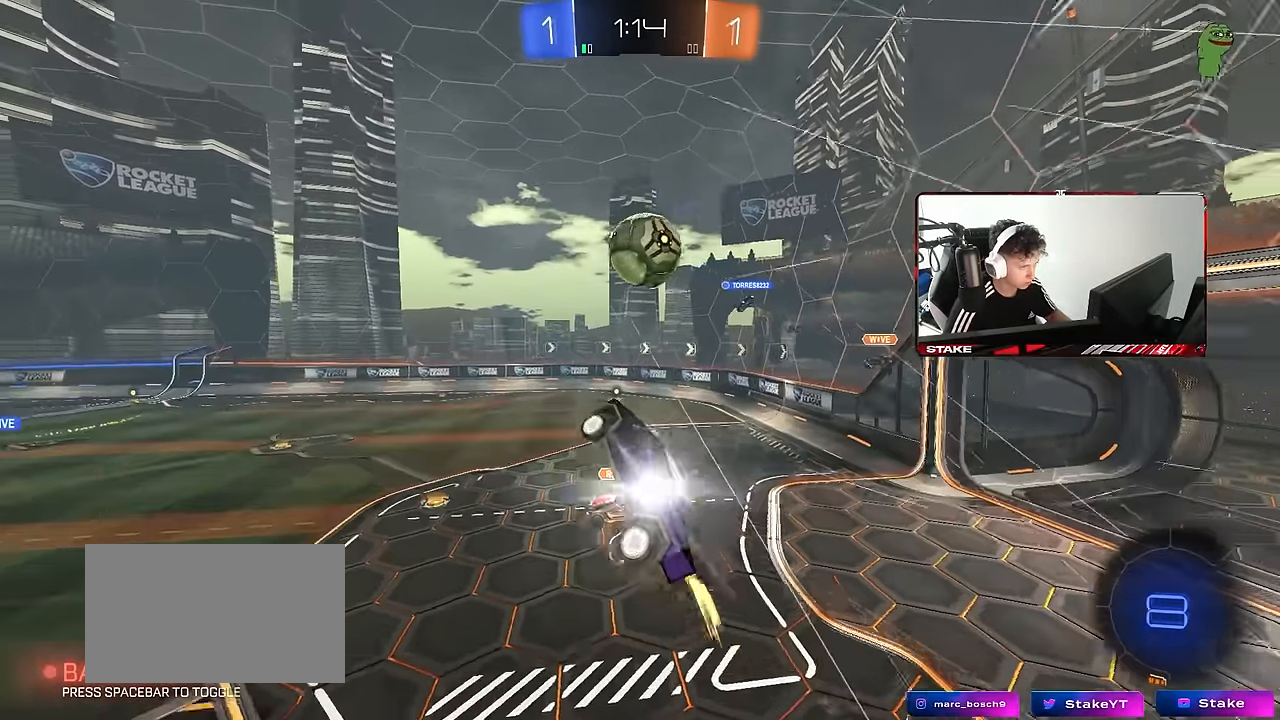
{"keys": ["a", "w"], "mouse": [], "events": [[17, "a", "up"], [67, "w", "up"], [200, "mouse_left", "up"], [200, "w", "down"], [250, "a", "down"], [250, "d", "up"]]}
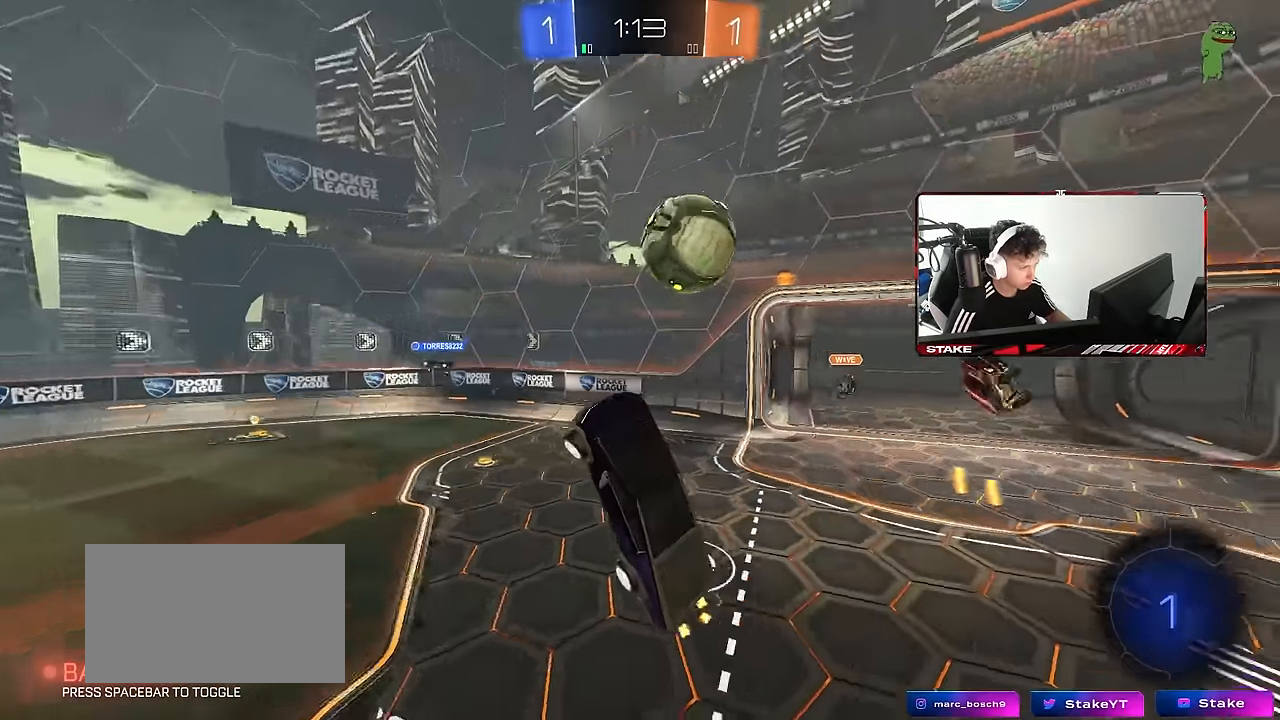
{"keys": ["w"], "mouse": [], "events": [[34, "d", "down"], [84, "a", "up"], [84, "shift", "down"], [267, "a", "down"], [267, "d", "up"], [267, "shift", "up"], [317, "w", "up"], [417, "a", "up"], [500, "w", "down"]]}
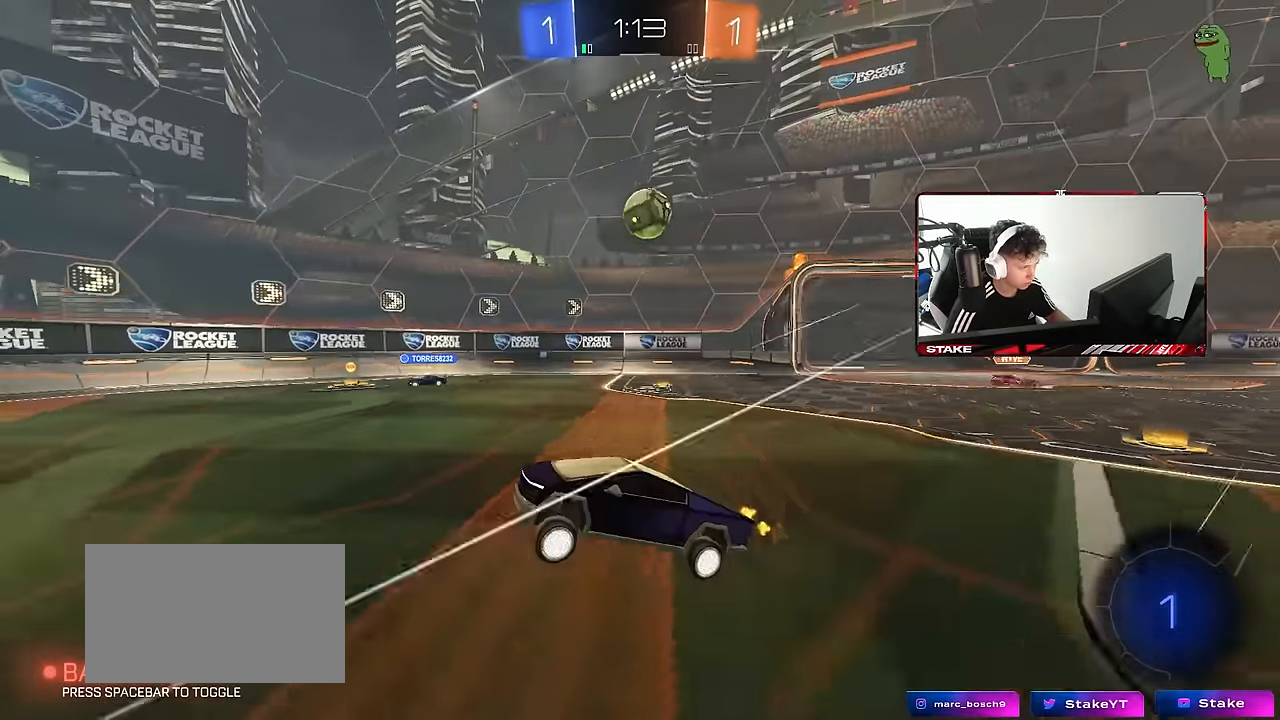
{"keys": ["d", "shift", "w"], "mouse": [], "events": [[50, "a", "down"], [134, "a", "up"], [284, "d", "down"], [334, "shift", "down"]]}
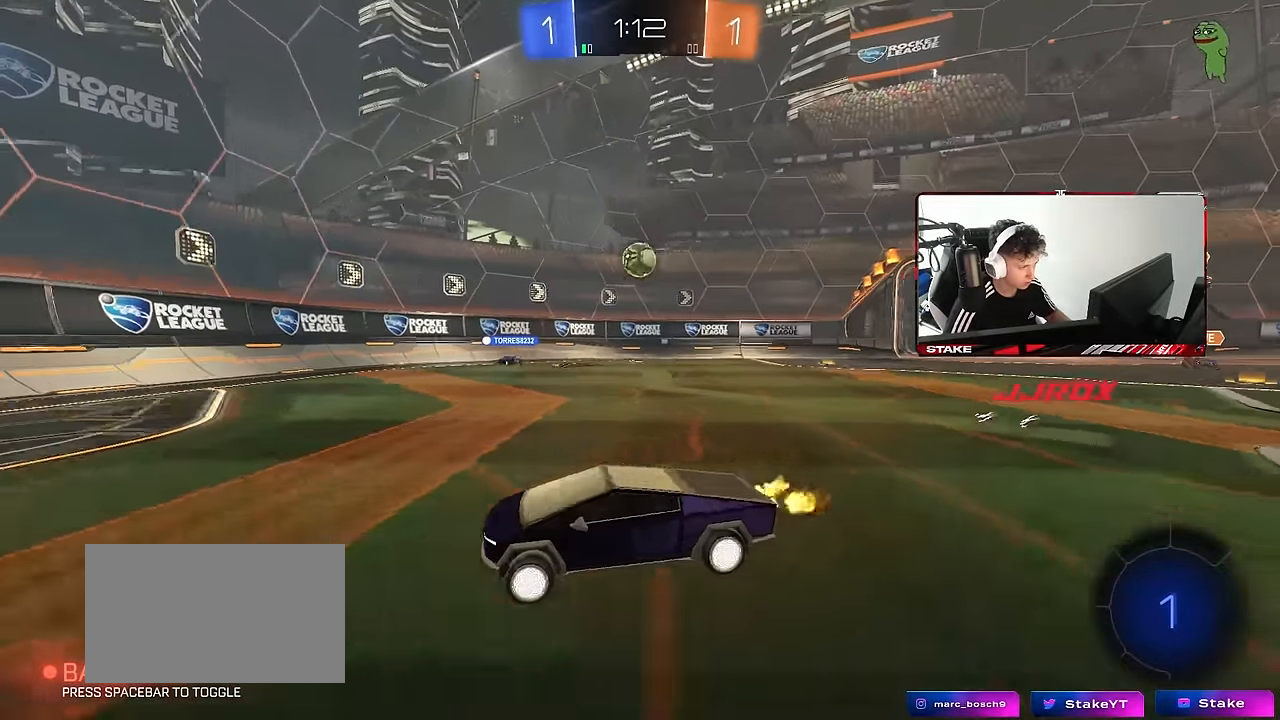
{"keys": ["a", "shift", "w"], "mouse": [], "events": [[17, "shift", "up"], [67, "d", "up"], [400, "a", "down"], [400, "shift", "down"]]}
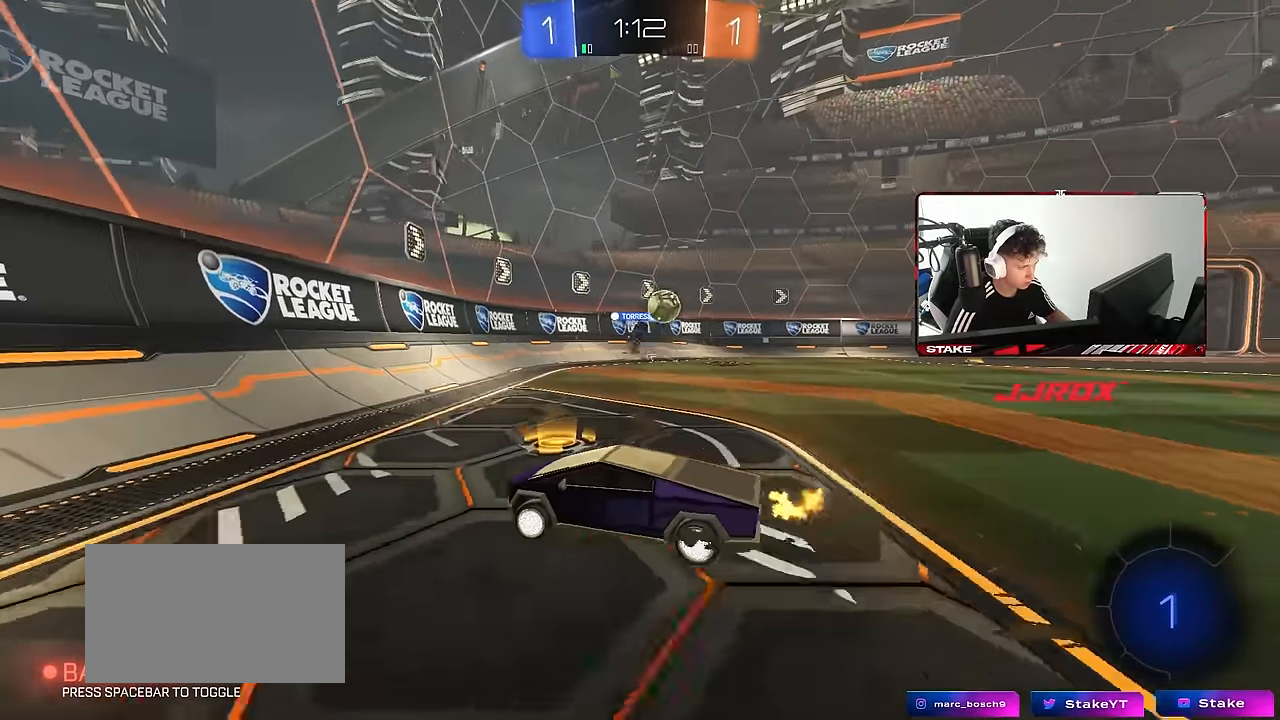
{"keys": ["a", "w"], "mouse": [], "events": [[34, "shift", "up"]]}
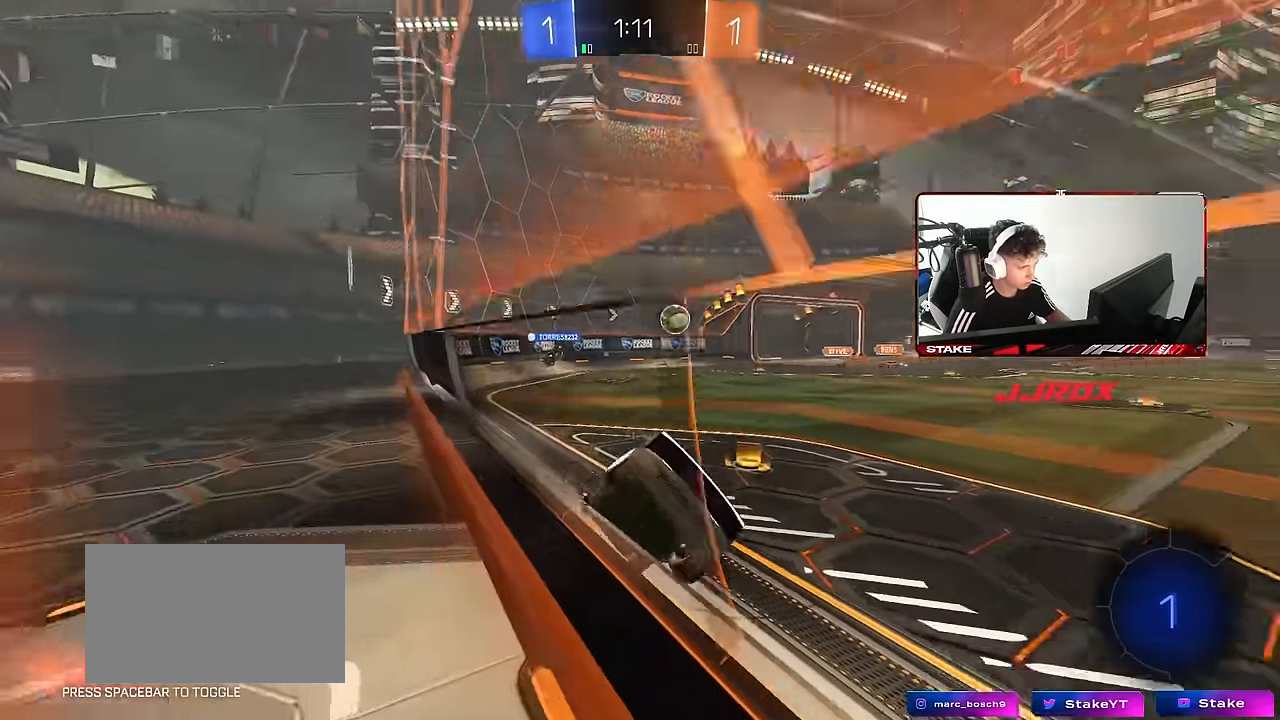
{"keys": ["d", "s", "shift"], "mouse": ["right"], "events": [[234, "mouse_left", "down"], [284, "a", "up"], [284, "mouse_right", "down"], [284, "w", "up"], [334, "d", "down"], [334, "s", "down"], [384, "shift", "down"], [467, "mouse_left", "up"]]}
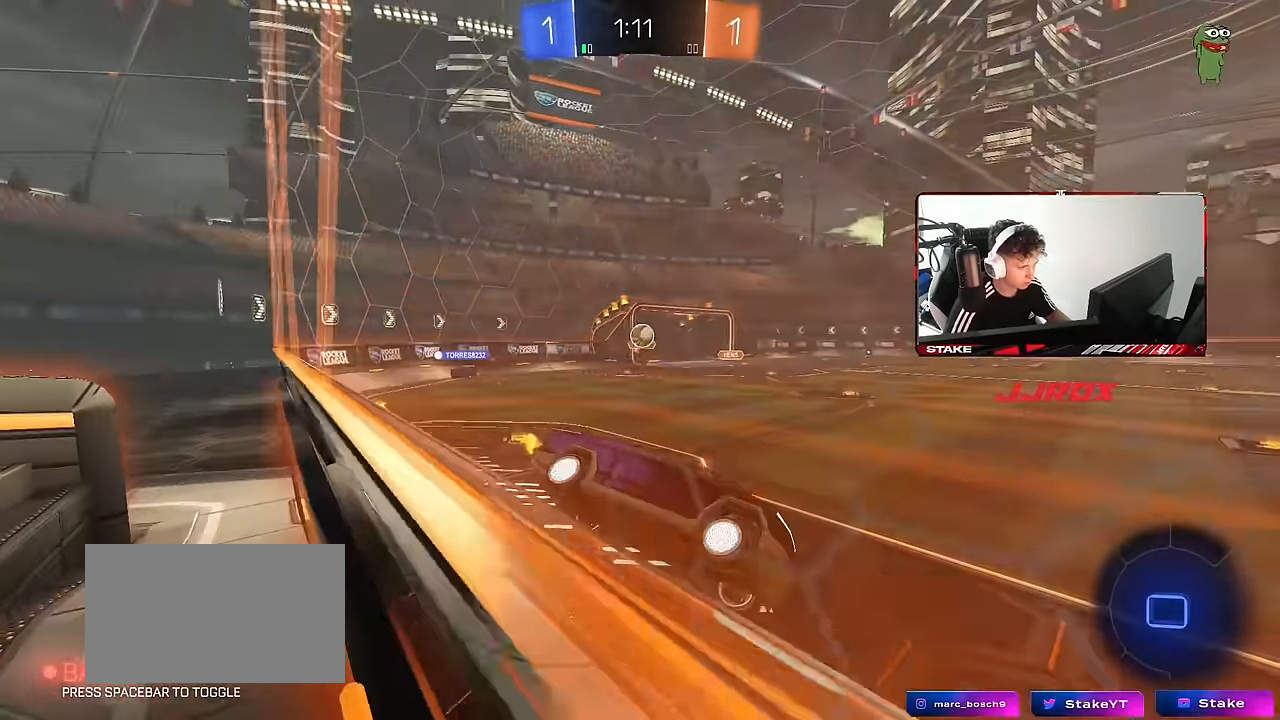
{"keys": ["w"], "mouse": [], "events": [[17, "mouse_right", "up"], [17, "shift", "up"], [66, "s", "up"], [250, "d", "up"], [433, "w", "down"]]}